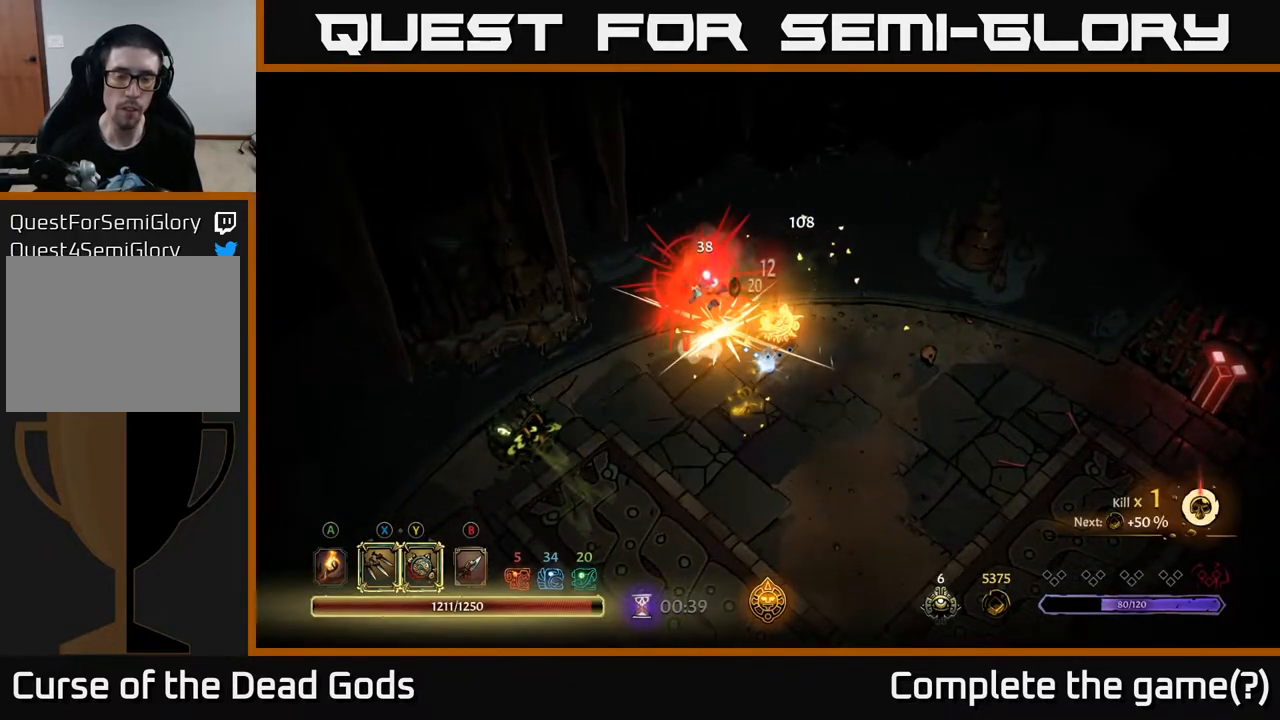
Gameplay with a controller (Xbox layout); each line is a JSON object with the inputs held at the frame after it. "events" lists button and stick changes between this image and that frame as [ms after this image, input, new state], when the widget could be followed in between.
{"buttons": [], "left_stick": "down-right", "right_stick": "center", "events": [[33, "left_stick", "down-right"], [150, "R2", "down"], [217, "A", "down"], [250, "R2", "up"], [350, "left_stick", "down"], [383, "A", "up"], [467, "left_stick", "down-right"]]}
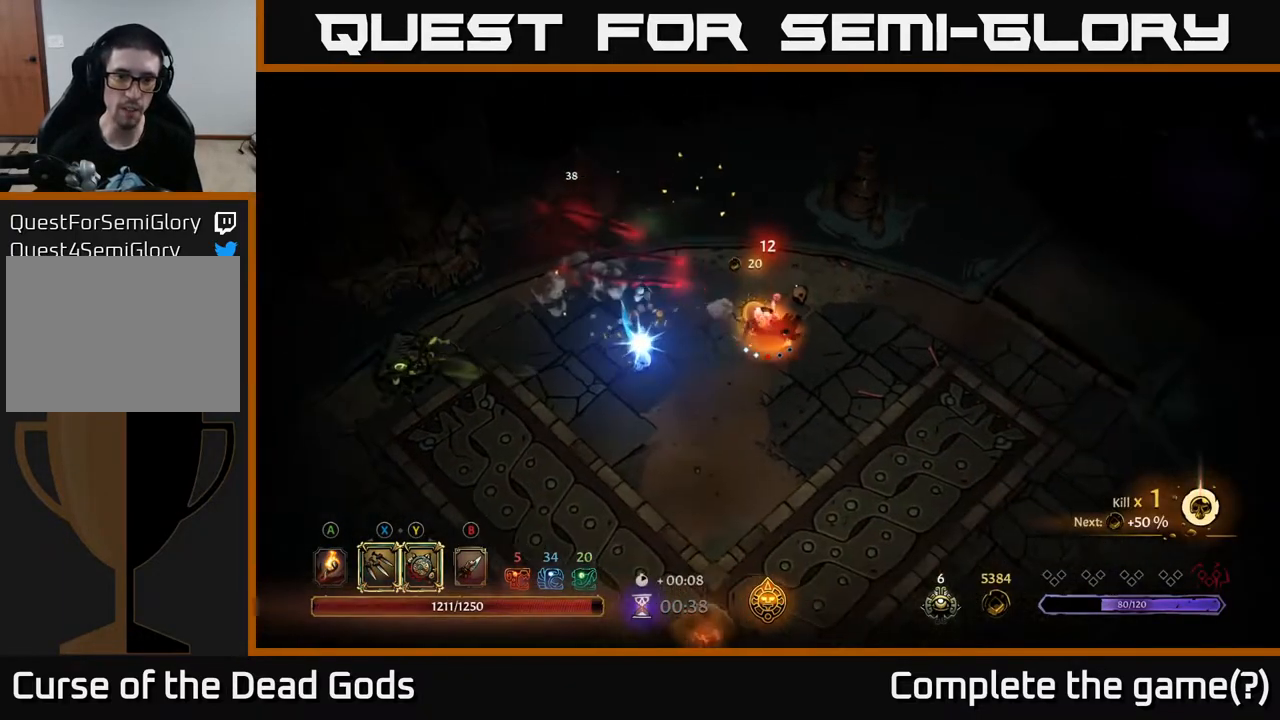
{"buttons": [], "left_stick": "left", "right_stick": "center", "events": [[117, "left_stick", "right"], [433, "left_stick", "left"]]}
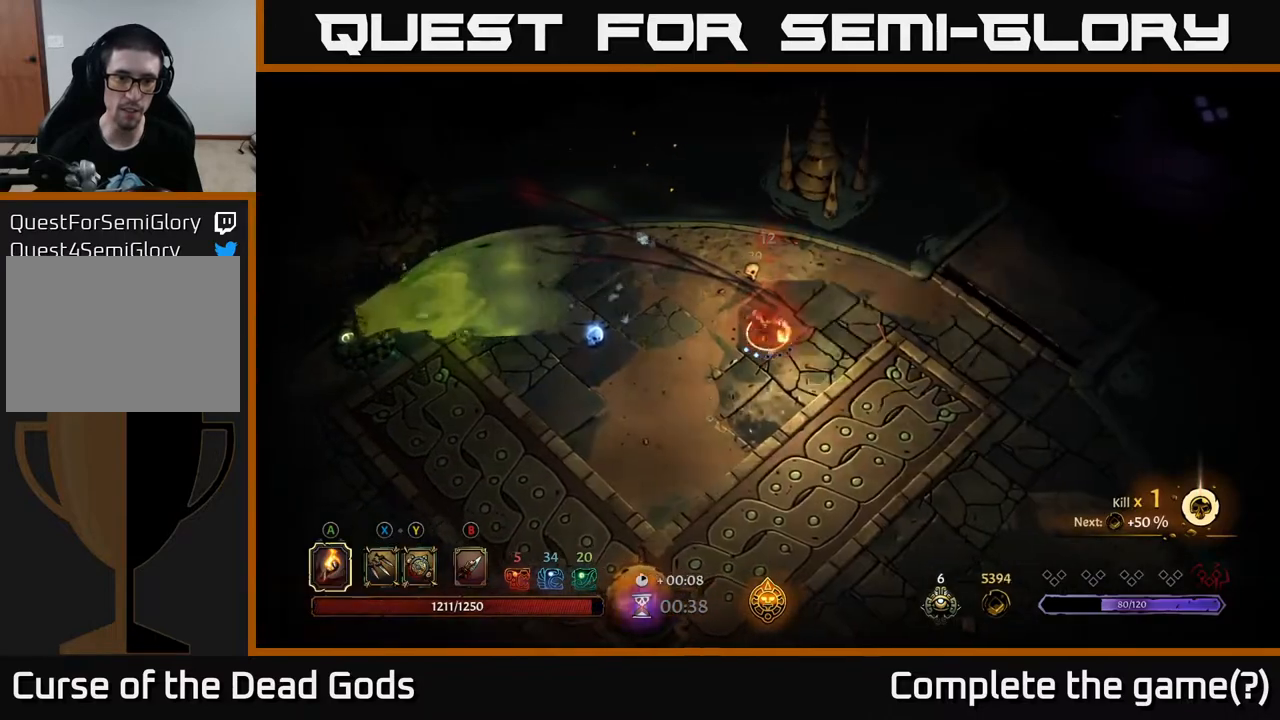
{"buttons": [], "left_stick": "left", "right_stick": "center", "events": [[300, "left_stick", "down"], [467, "left_stick", "left"]]}
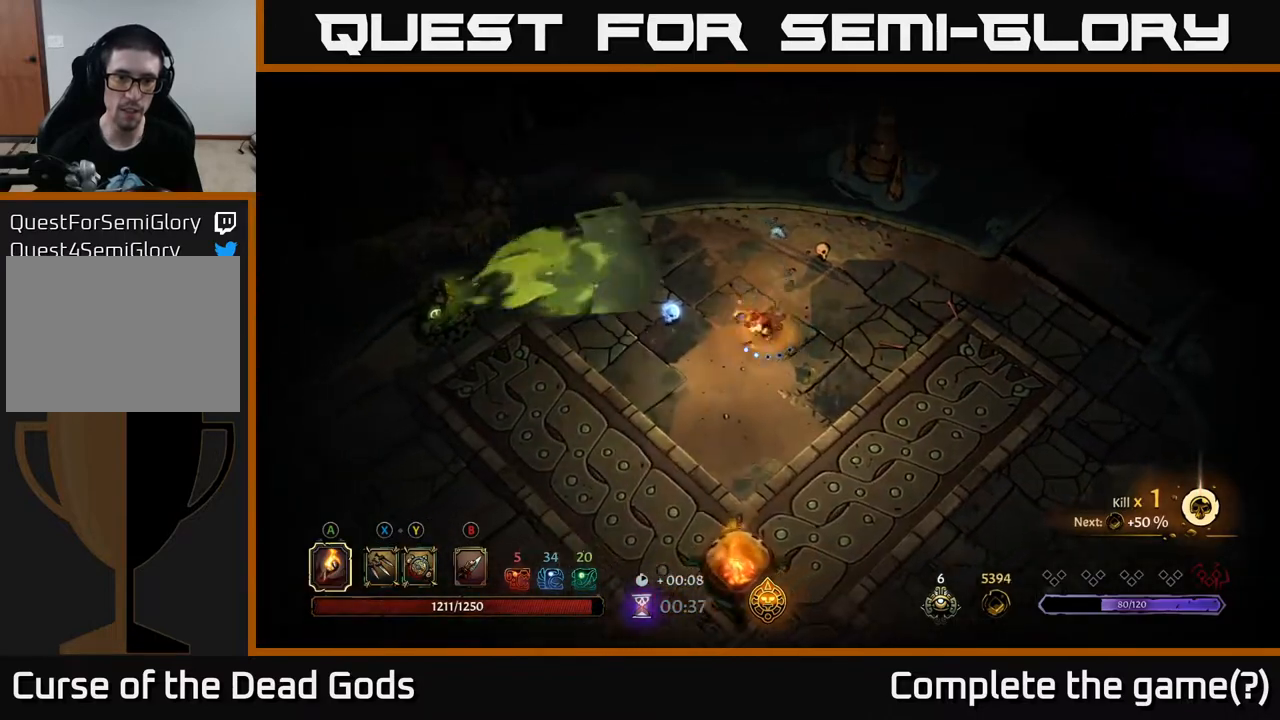
{"buttons": [], "left_stick": "right", "right_stick": "center", "events": [[267, "left_stick", "up-left"], [433, "left_stick", "right"]]}
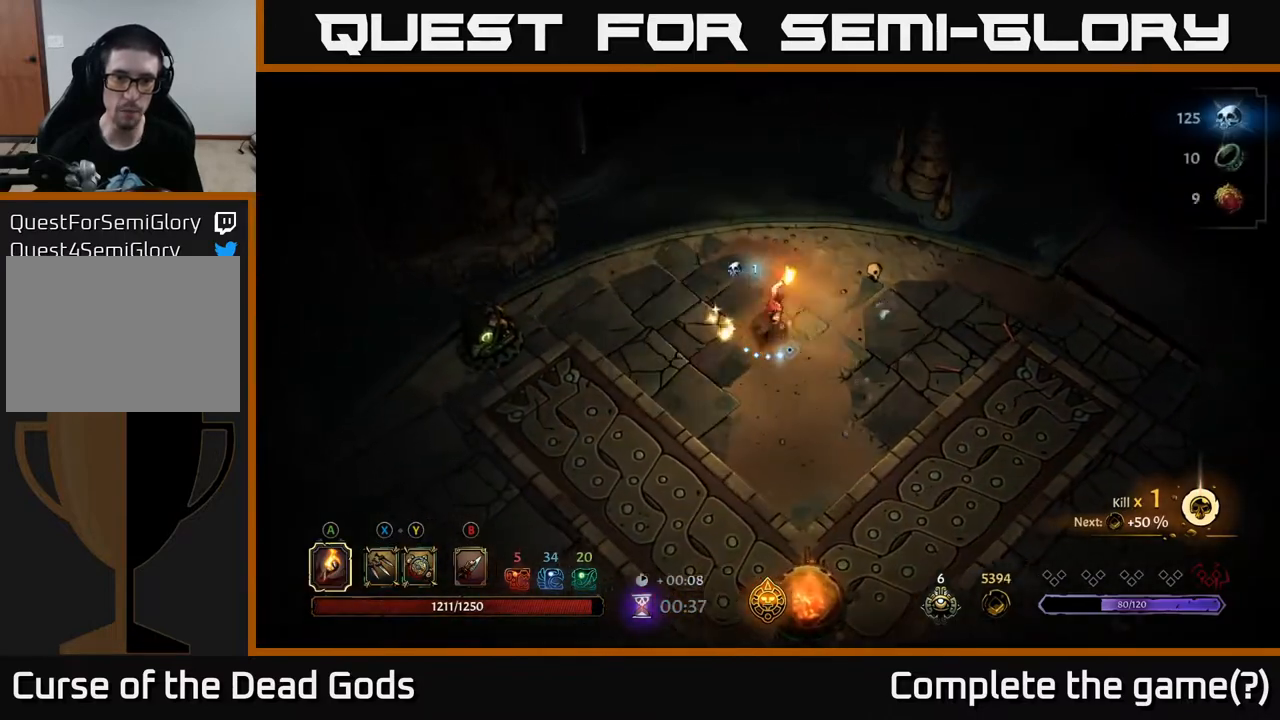
{"buttons": [], "left_stick": "right", "right_stick": "center", "events": []}
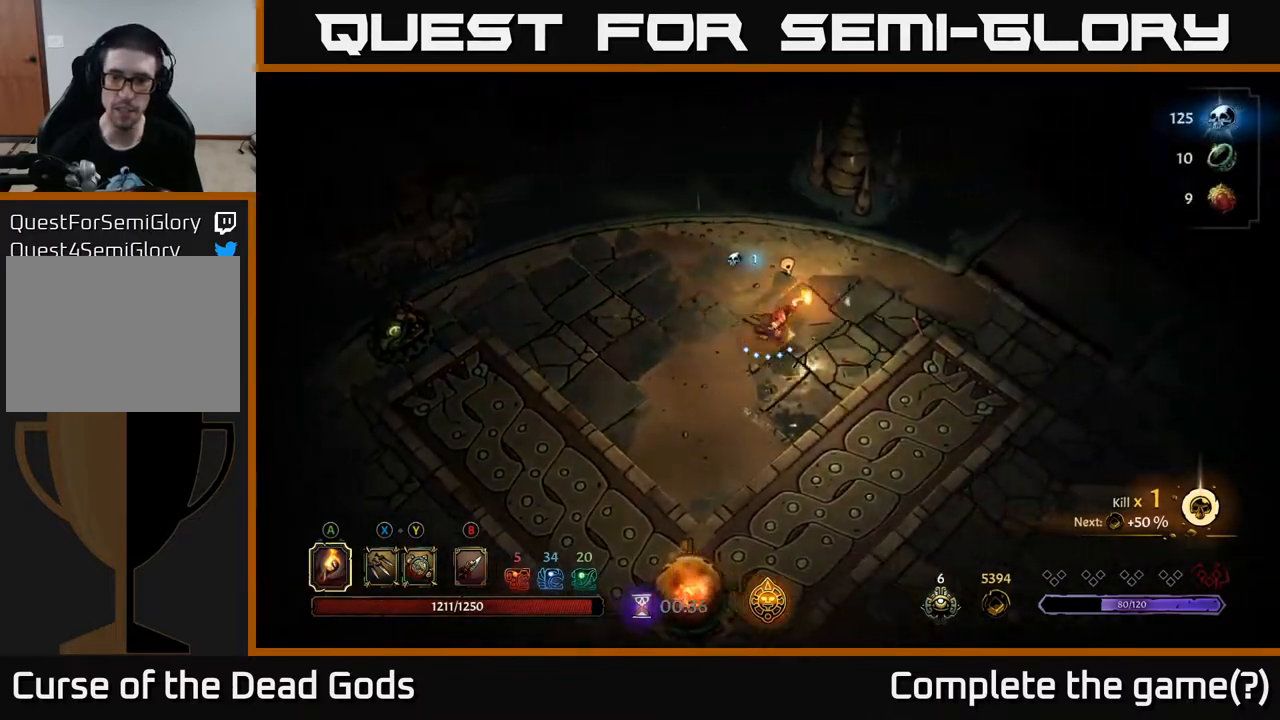
{"buttons": [], "left_stick": "right", "right_stick": "center", "events": []}
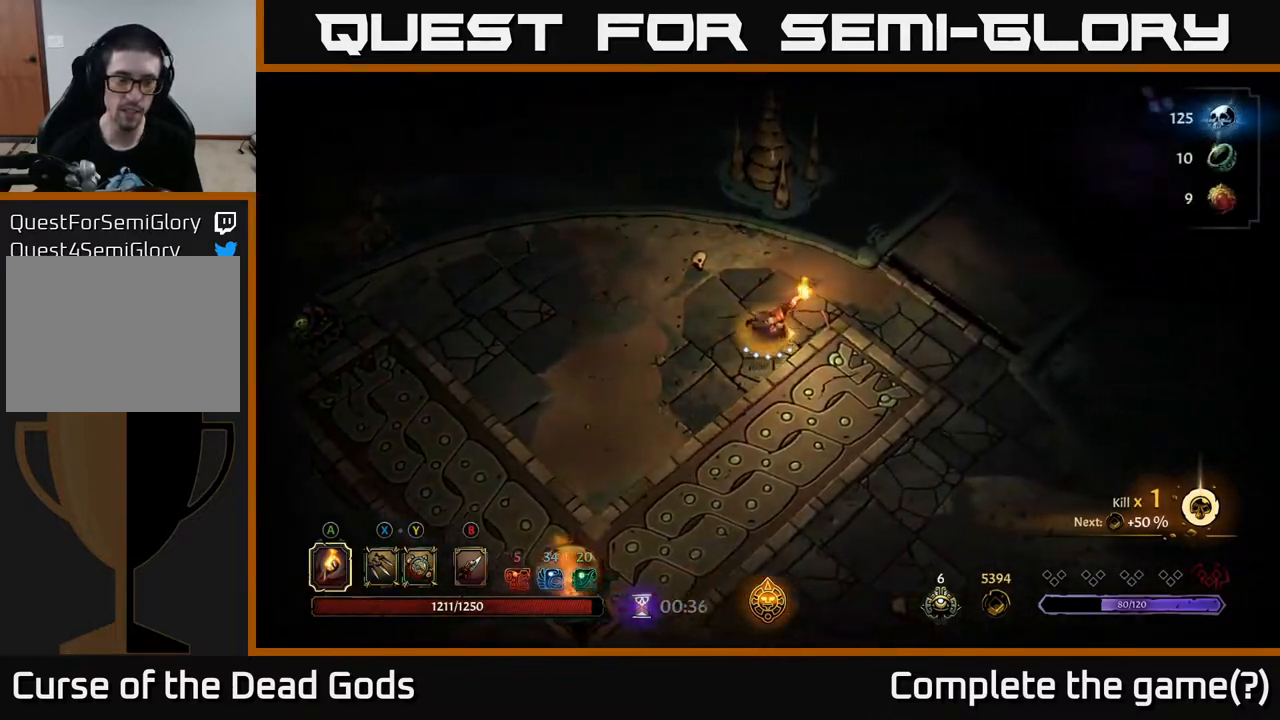
{"buttons": [], "left_stick": "up-right", "right_stick": "center", "events": [[50, "R2", "down"], [233, "left_stick", "up-right"], [250, "R2", "up"]]}
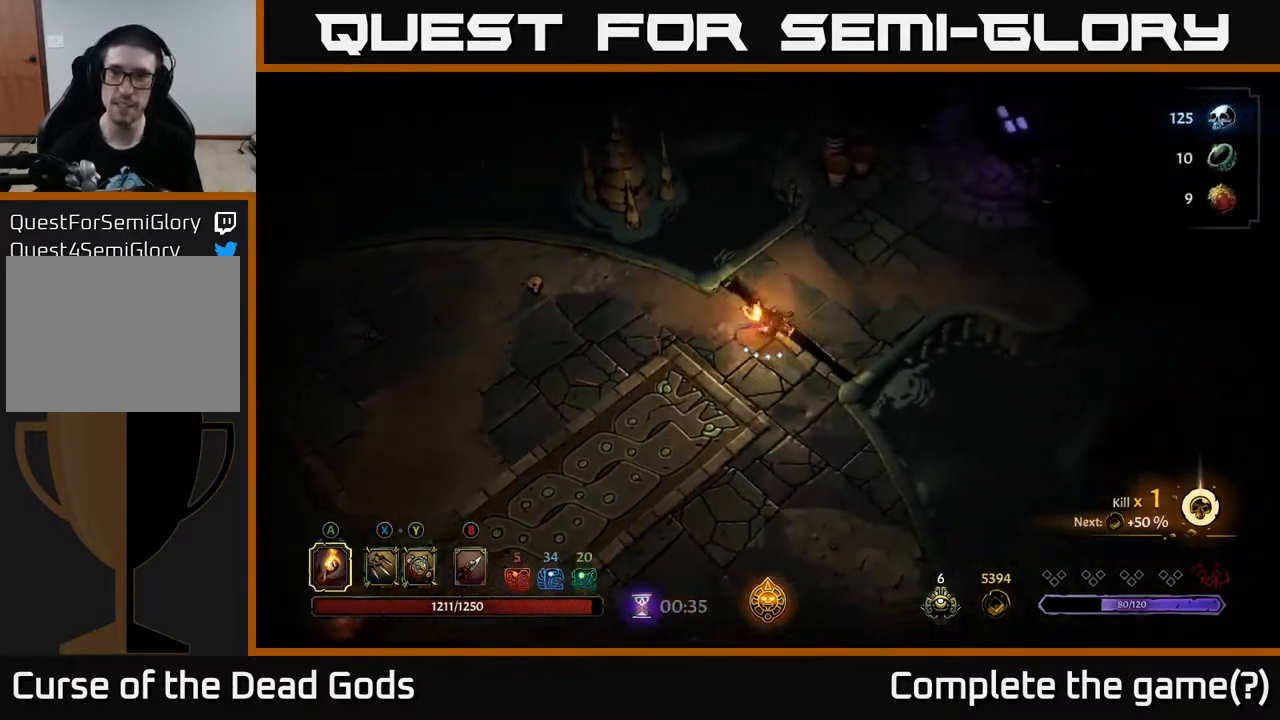
{"buttons": [], "left_stick": "up-right", "right_stick": "center", "events": [[167, "R2", "down"], [367, "R2", "up"]]}
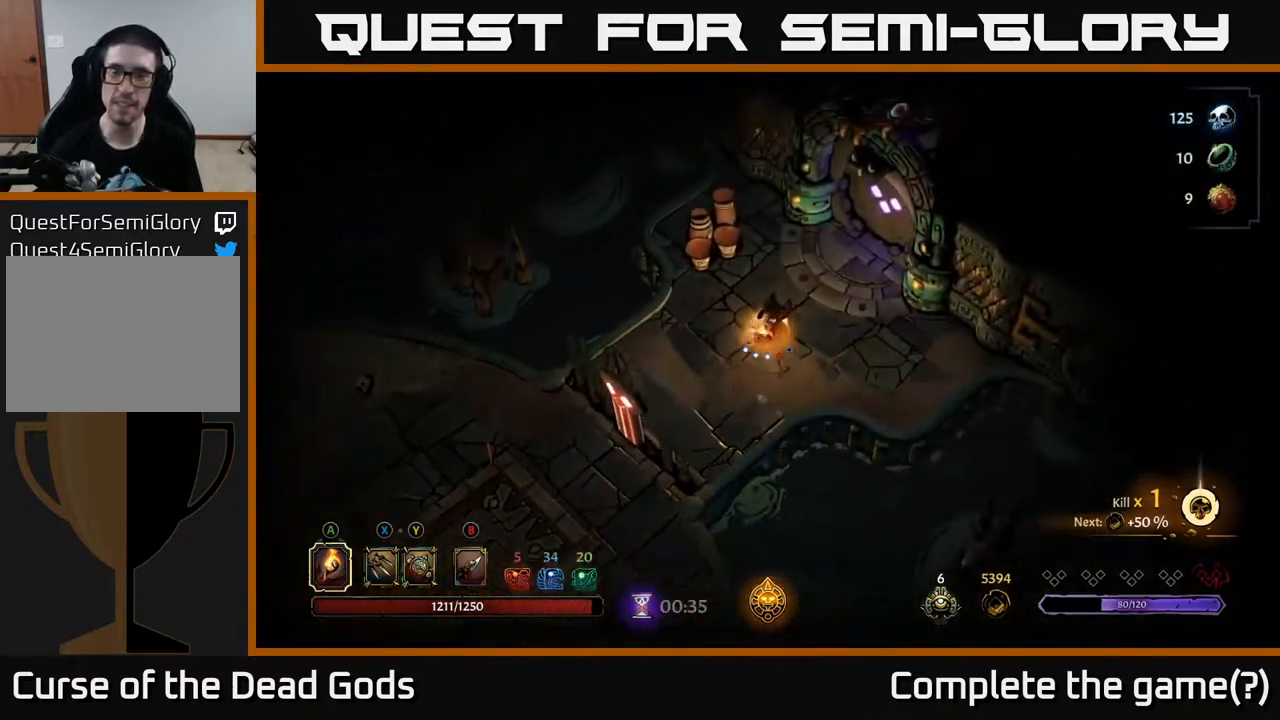
{"buttons": ["R1"], "left_stick": "up-right", "right_stick": "center", "events": [[467, "R1", "down"]]}
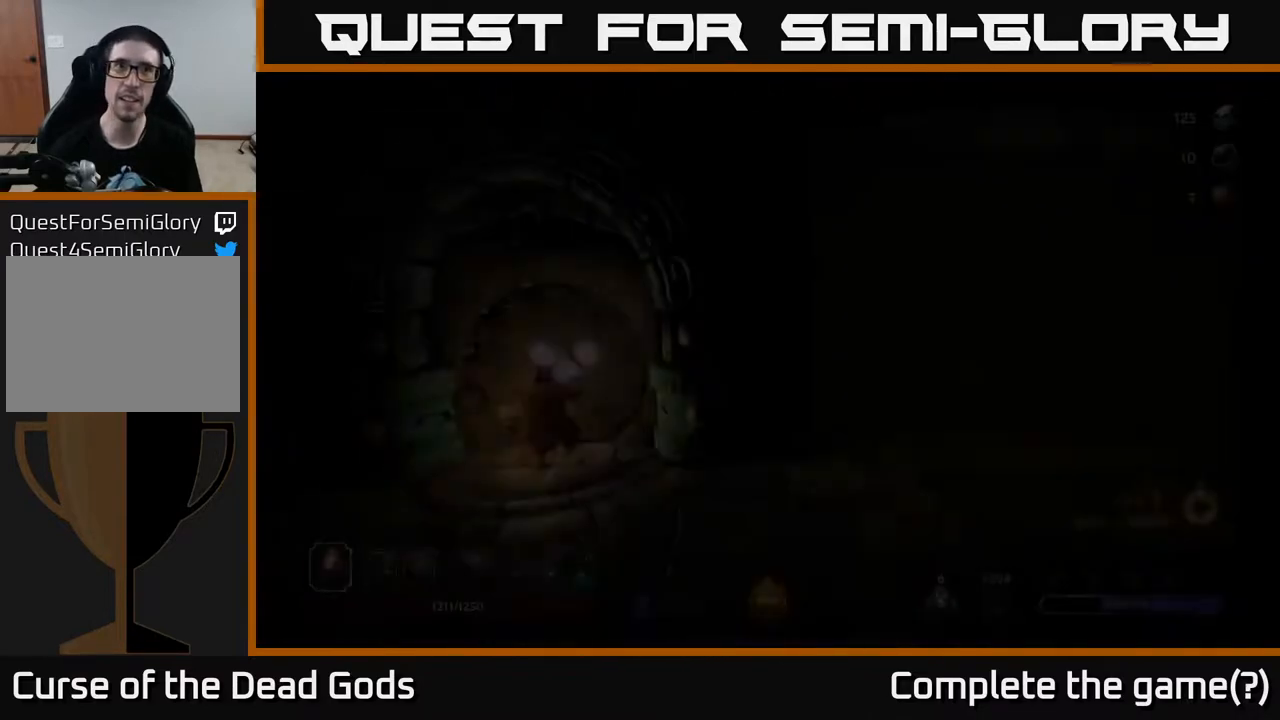
{"buttons": [], "left_stick": "center", "right_stick": "center", "events": [[50, "R1", "up"], [50, "left_stick", "center"]]}
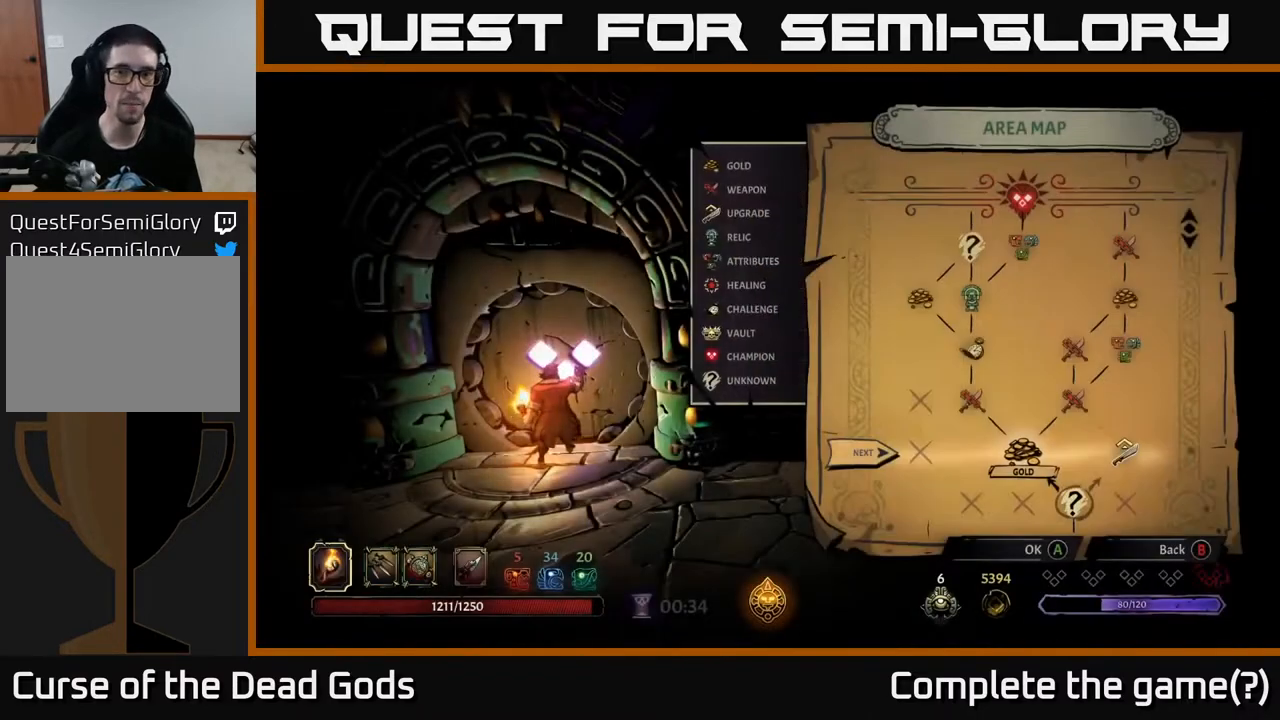
{"buttons": [], "left_stick": "center", "right_stick": "center", "events": [[183, "DPAD_RIGHT", "down"], [317, "DPAD_RIGHT", "up"]]}
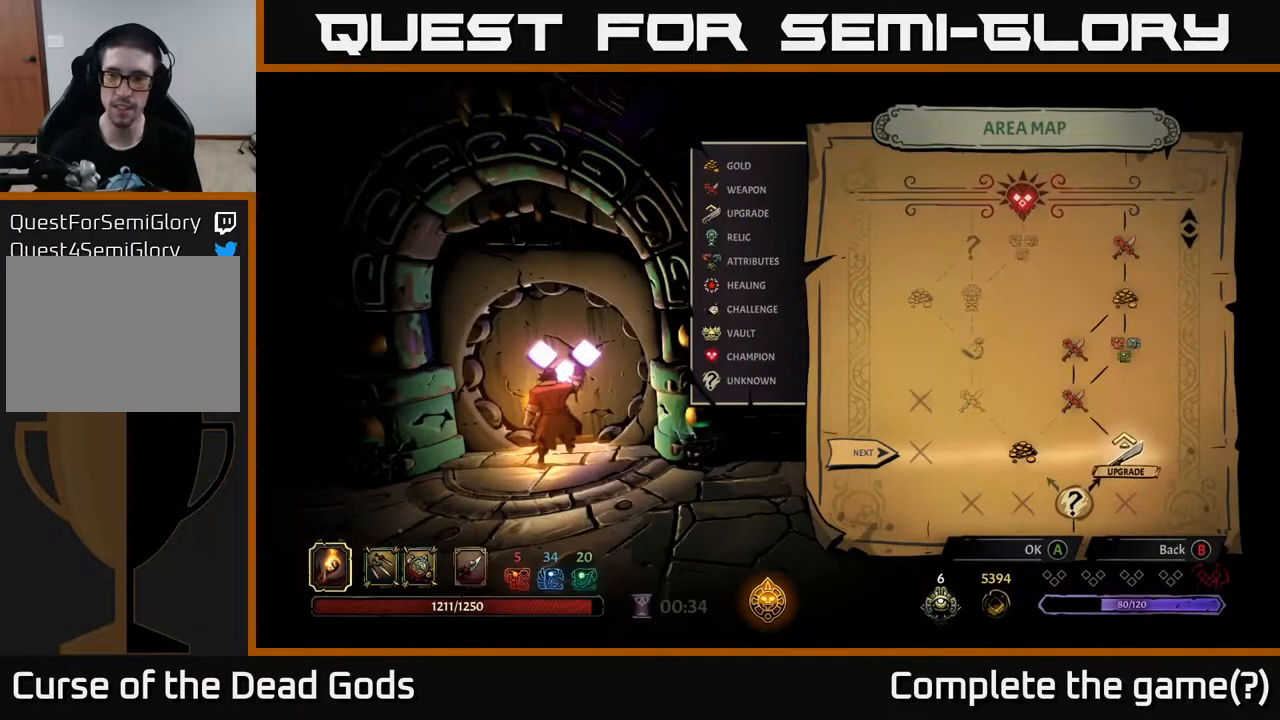
{"buttons": ["A"], "left_stick": "center", "right_stick": "center", "events": [[67, "DPAD_LEFT", "down"], [183, "DPAD_LEFT", "up"], [283, "DPAD_RIGHT", "down"], [400, "DPAD_RIGHT", "up"], [450, "A", "down"]]}
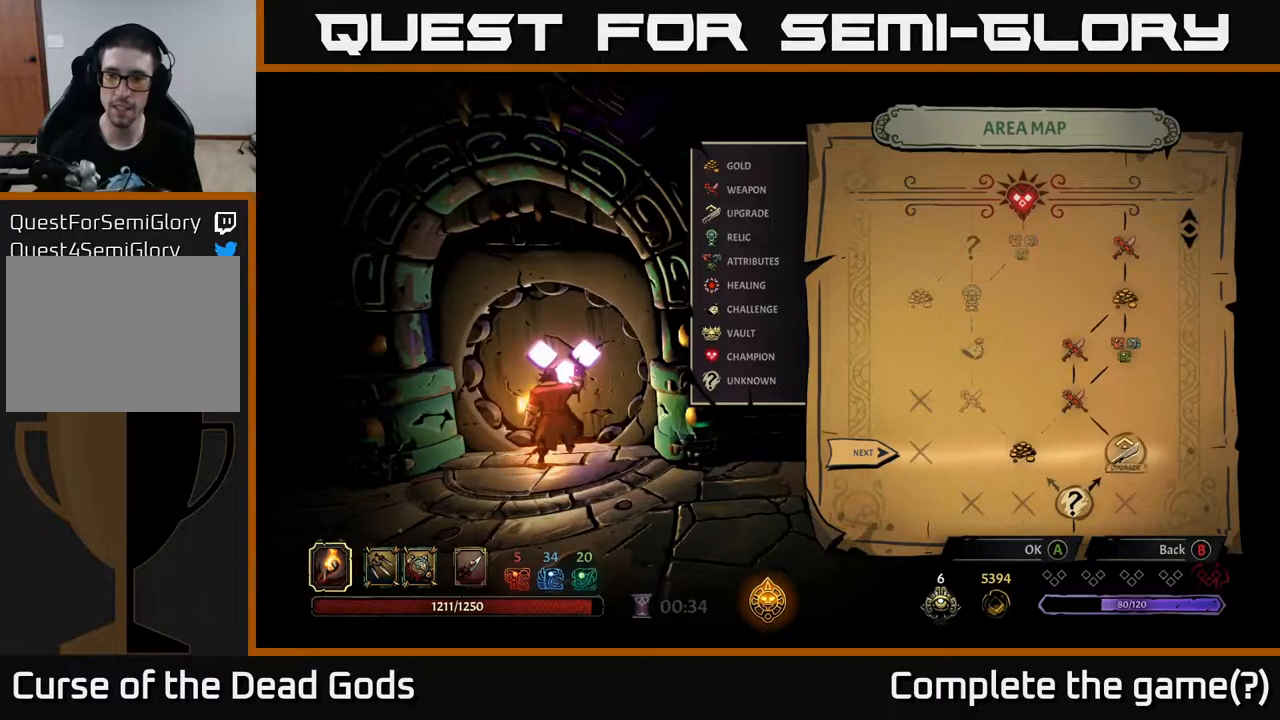
{"buttons": [], "left_stick": "center", "right_stick": "center", "events": [[83, "A", "up"]]}
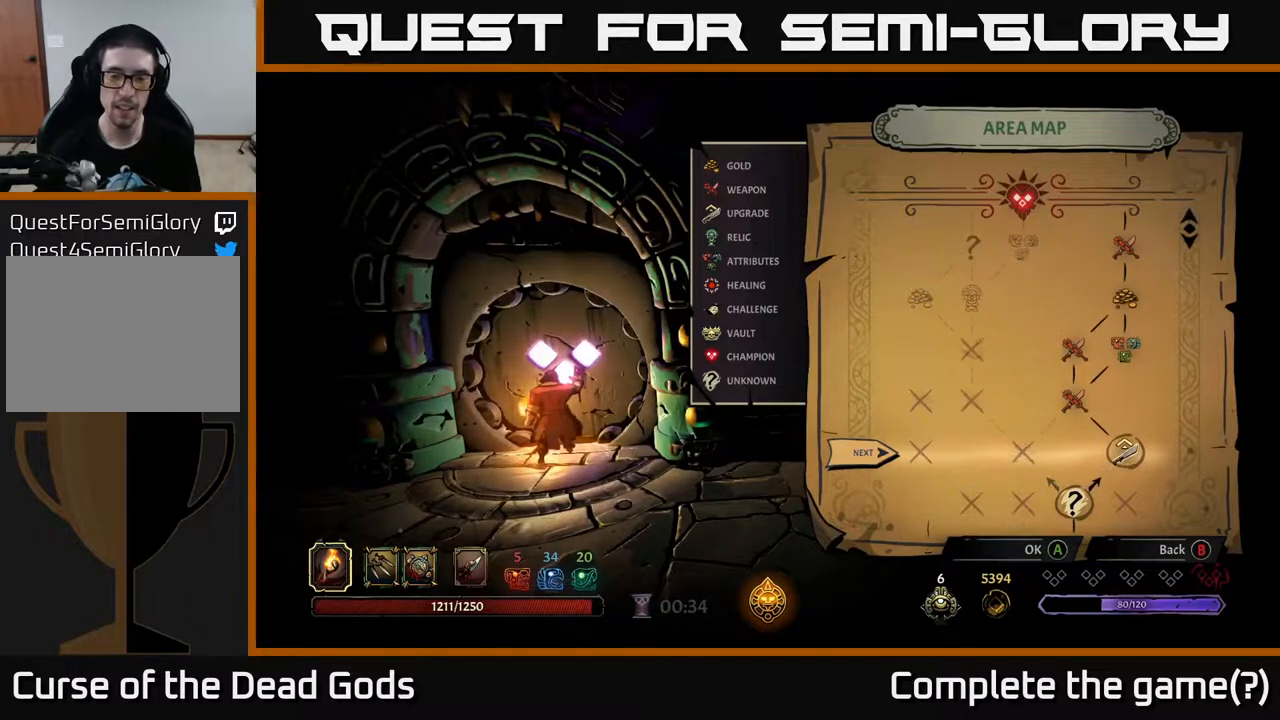
{"buttons": [], "left_stick": "center", "right_stick": "center", "events": []}
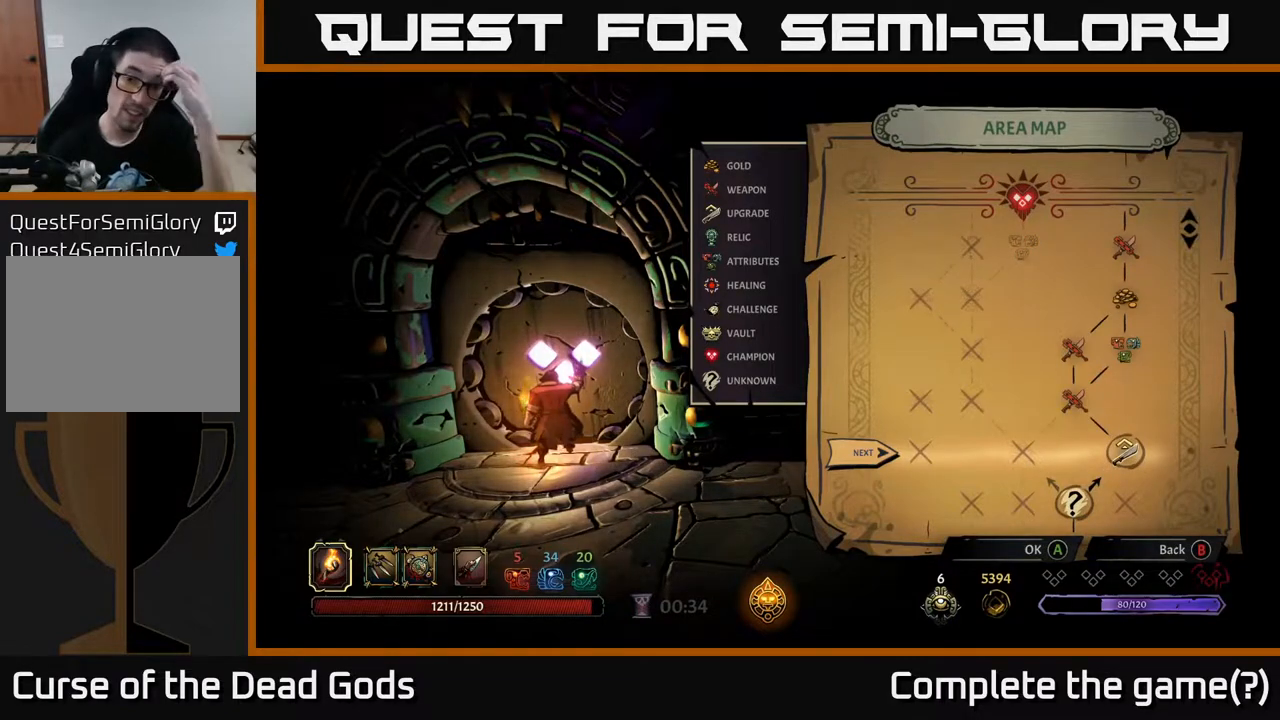
{"buttons": [], "left_stick": "center", "right_stick": "center", "events": []}
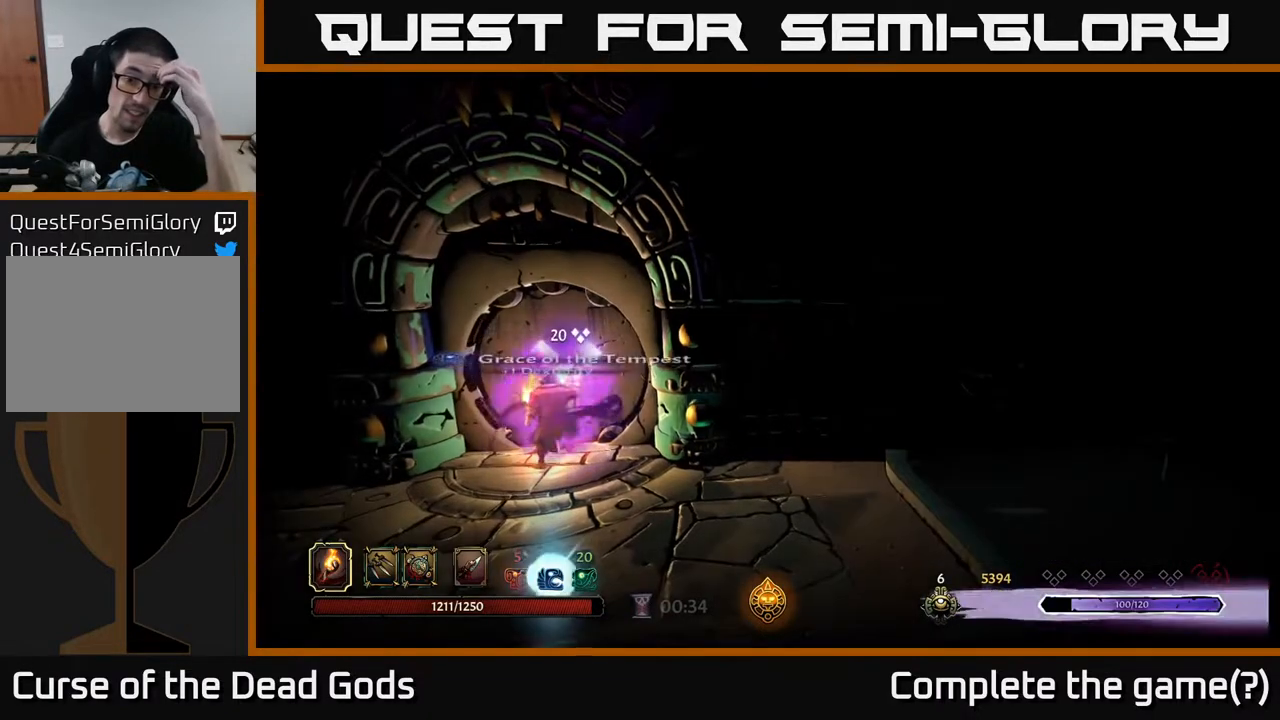
{"buttons": [], "left_stick": "center", "right_stick": "center", "events": []}
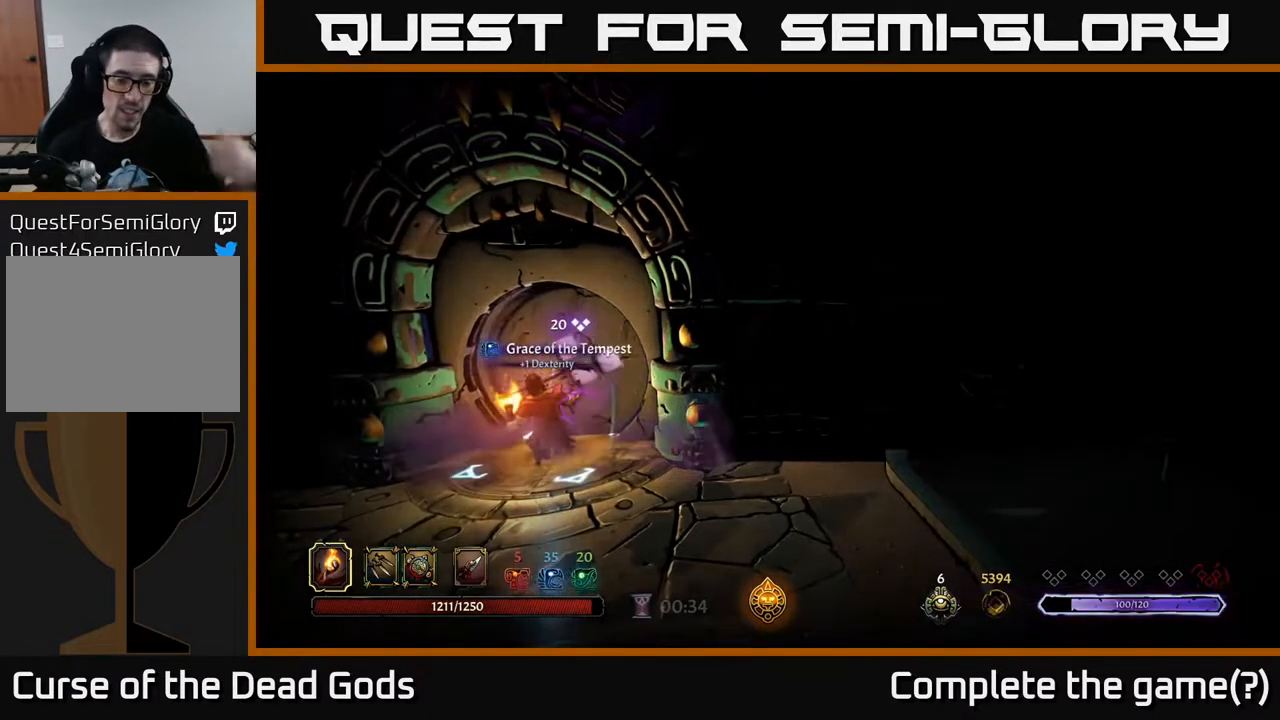
{"buttons": [], "left_stick": "center", "right_stick": "center", "events": []}
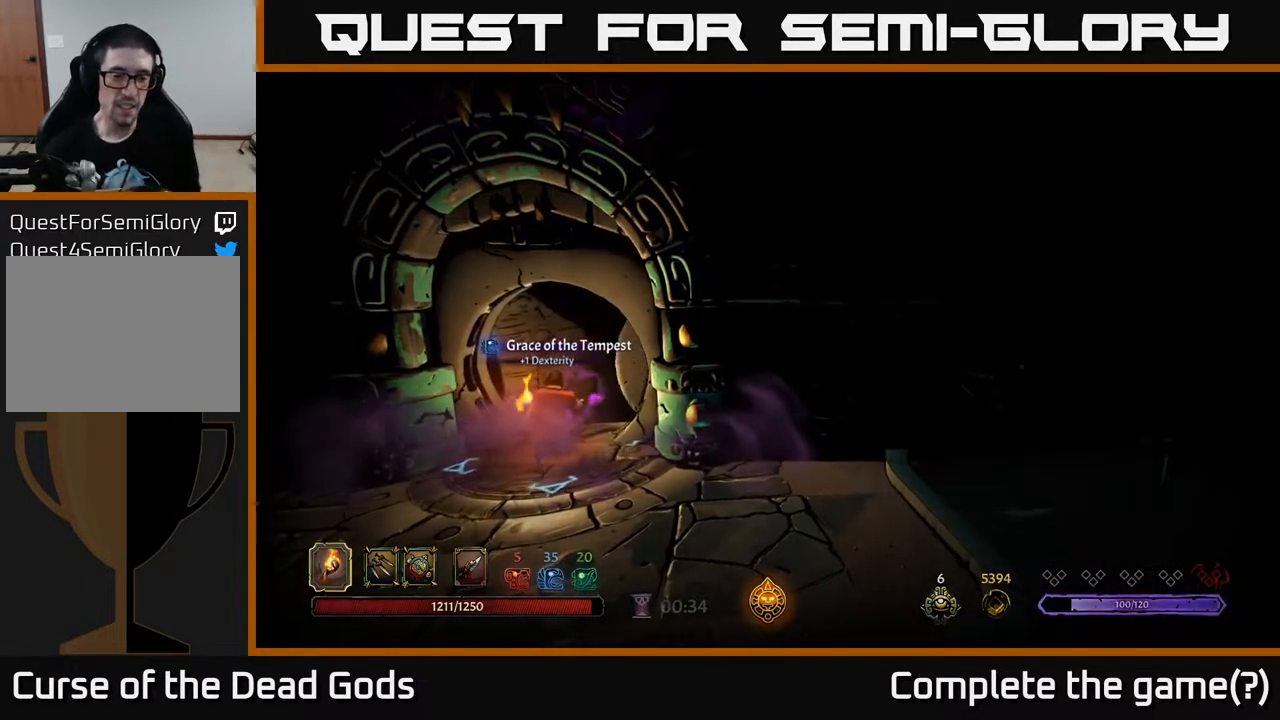
{"buttons": [], "left_stick": "center", "right_stick": "center", "events": []}
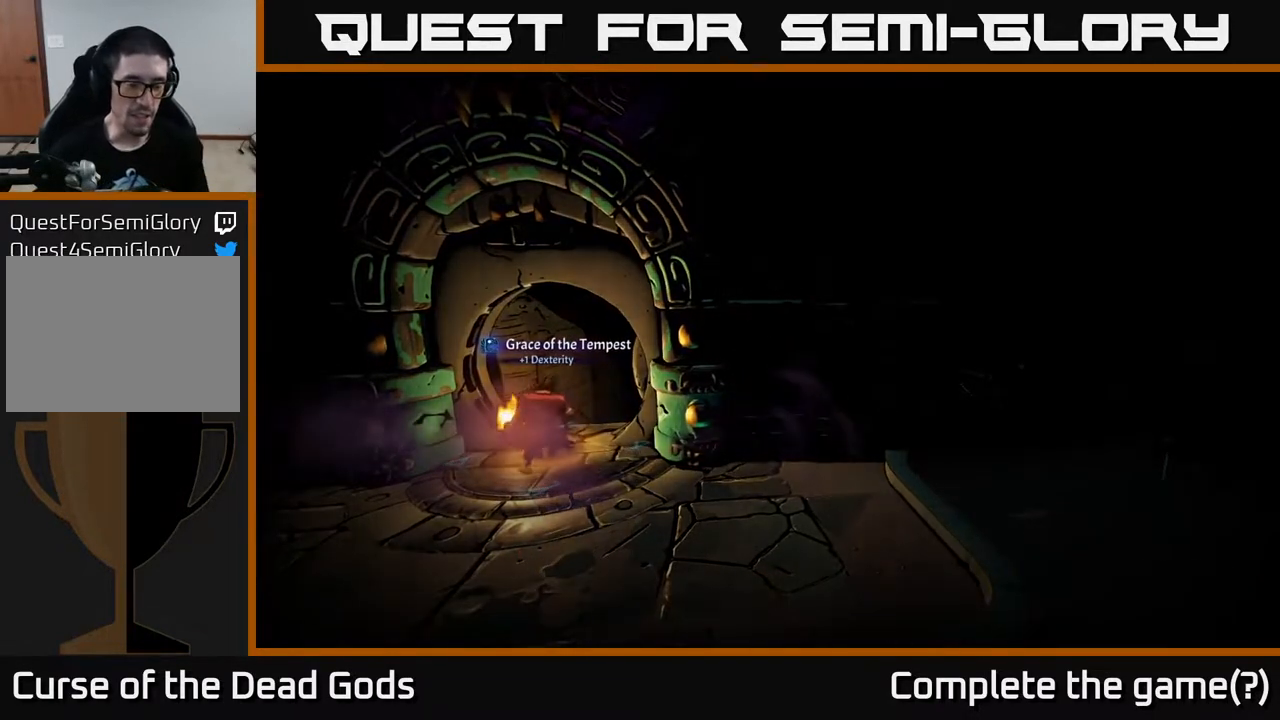
{"buttons": [], "left_stick": "center", "right_stick": "center", "events": []}
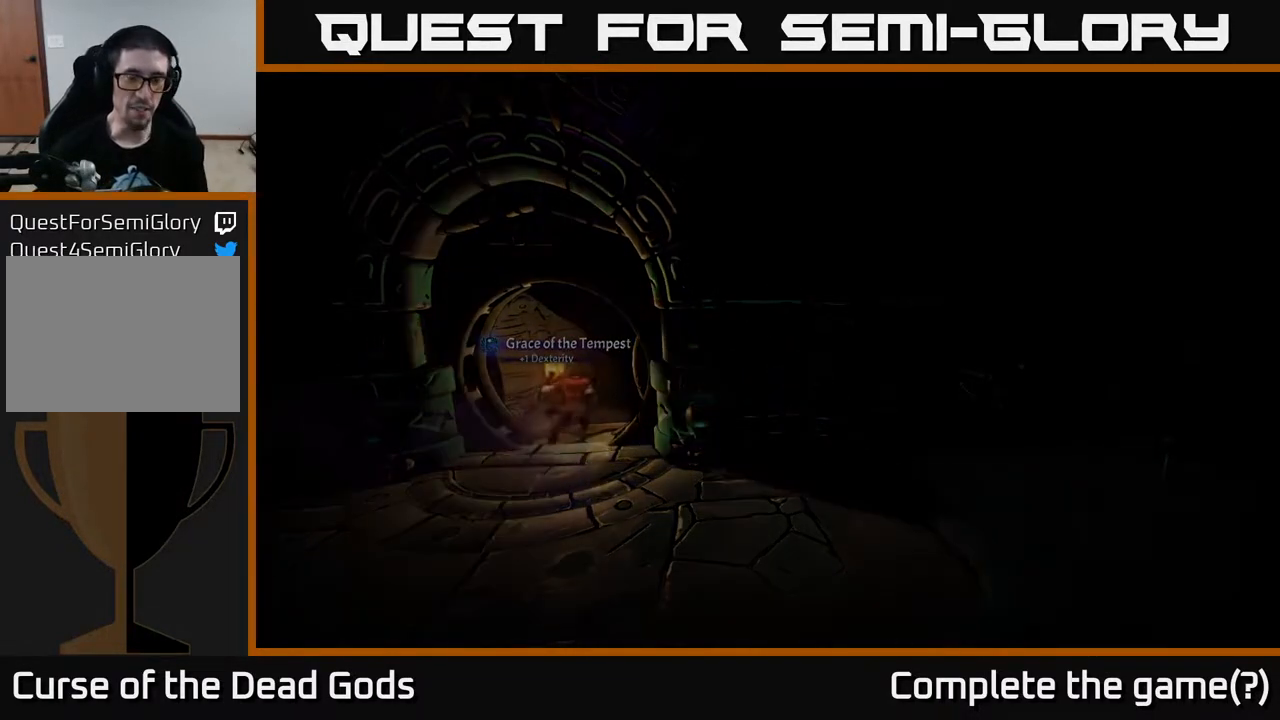
{"buttons": [], "left_stick": "center", "right_stick": "center", "events": []}
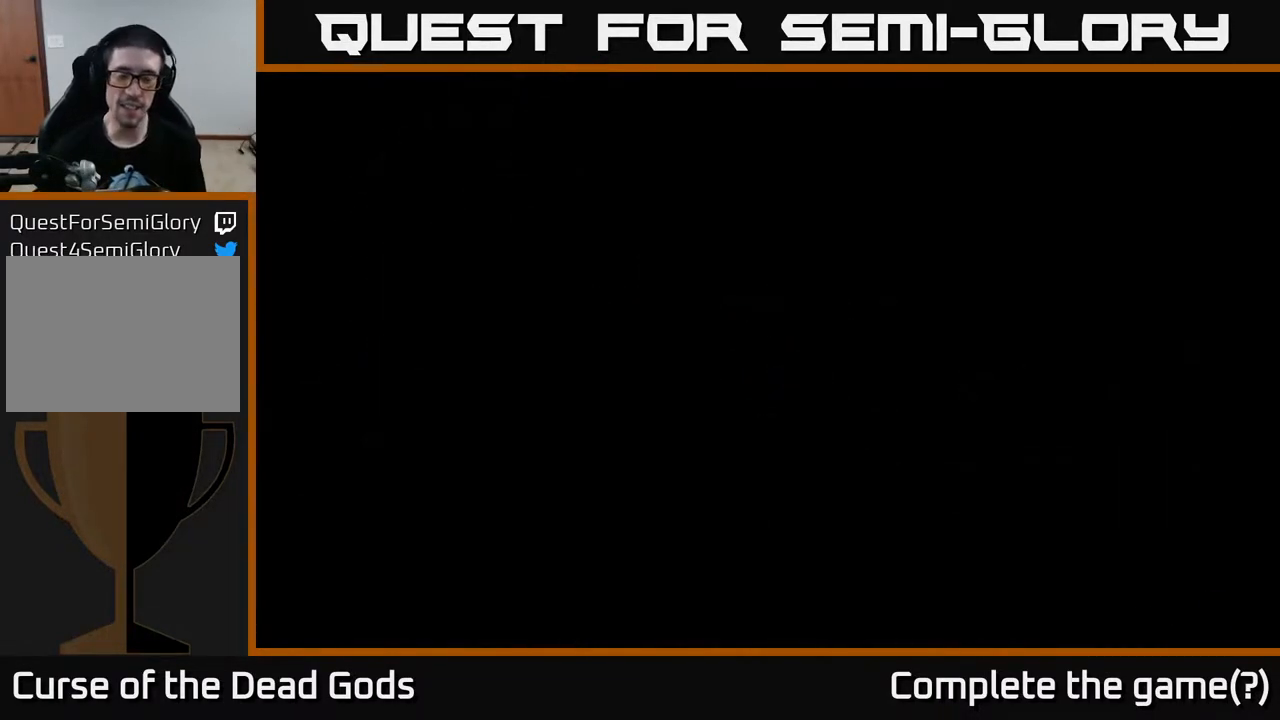
{"buttons": [], "left_stick": "up-right", "right_stick": "center", "events": [[183, "left_stick", "up"], [233, "left_stick", "up-right"]]}
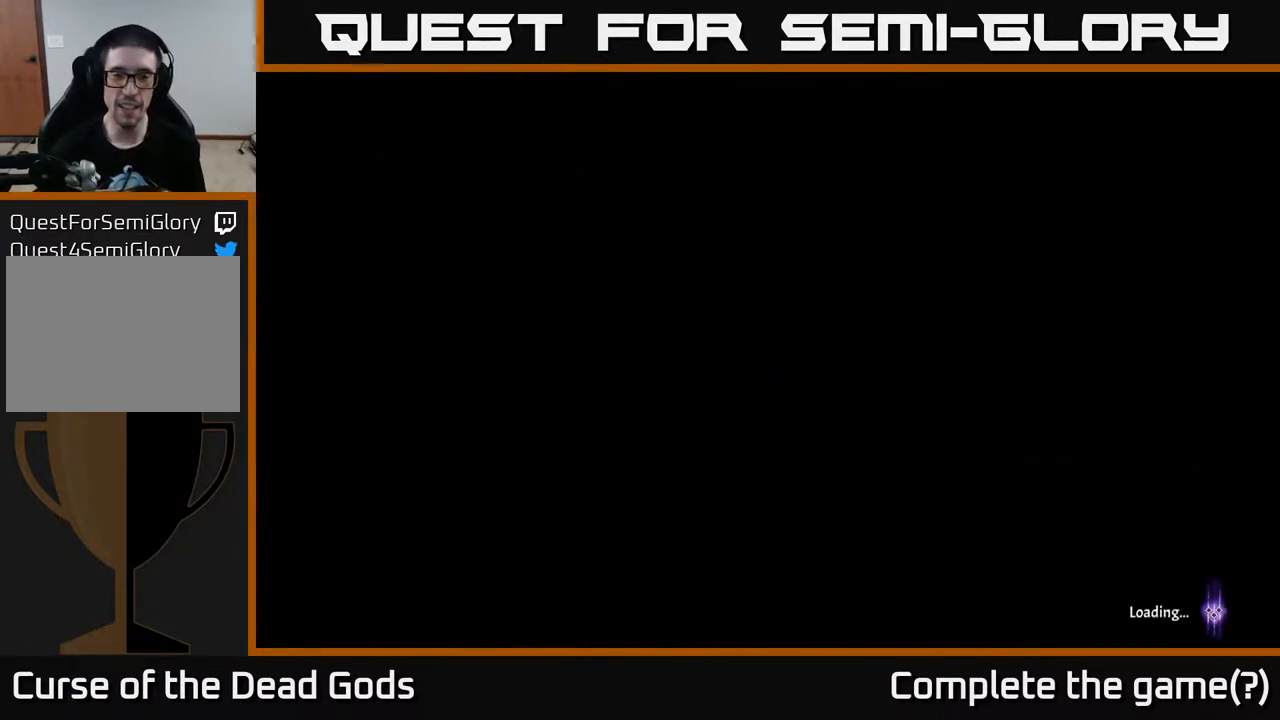
{"buttons": [], "left_stick": "up-right", "right_stick": "center", "events": []}
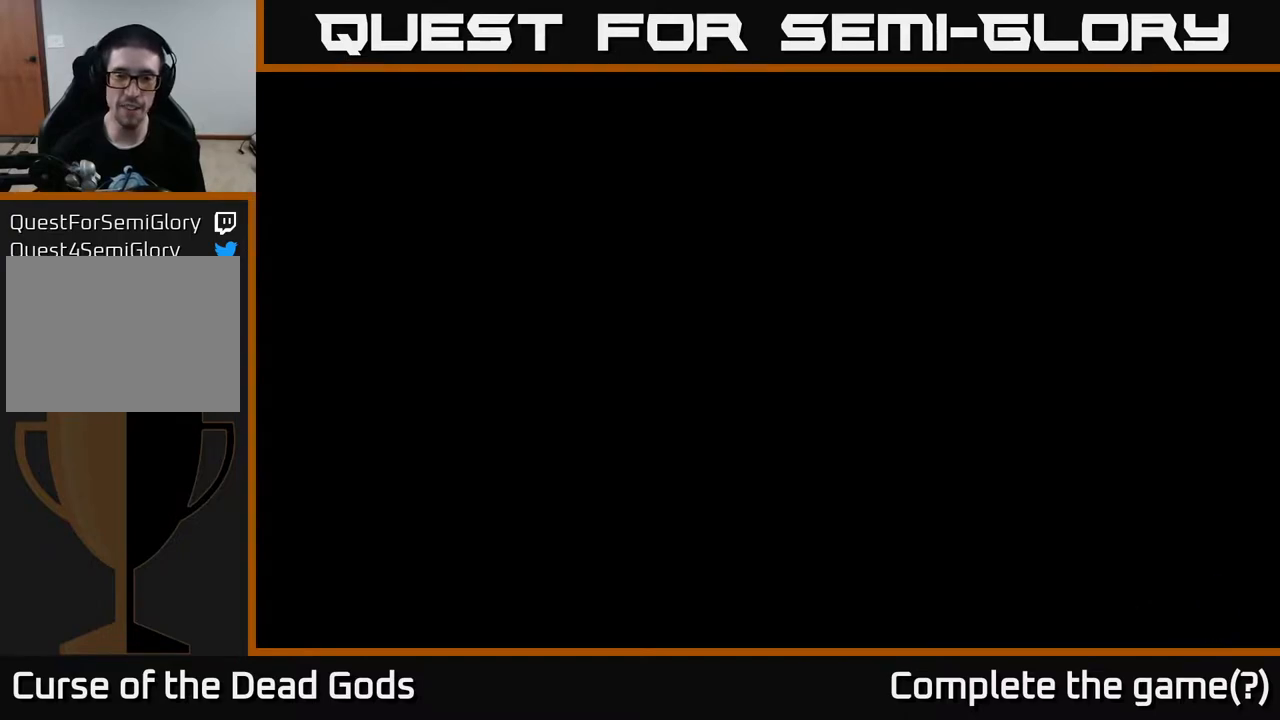
{"buttons": [], "left_stick": "up-right", "right_stick": "center", "events": []}
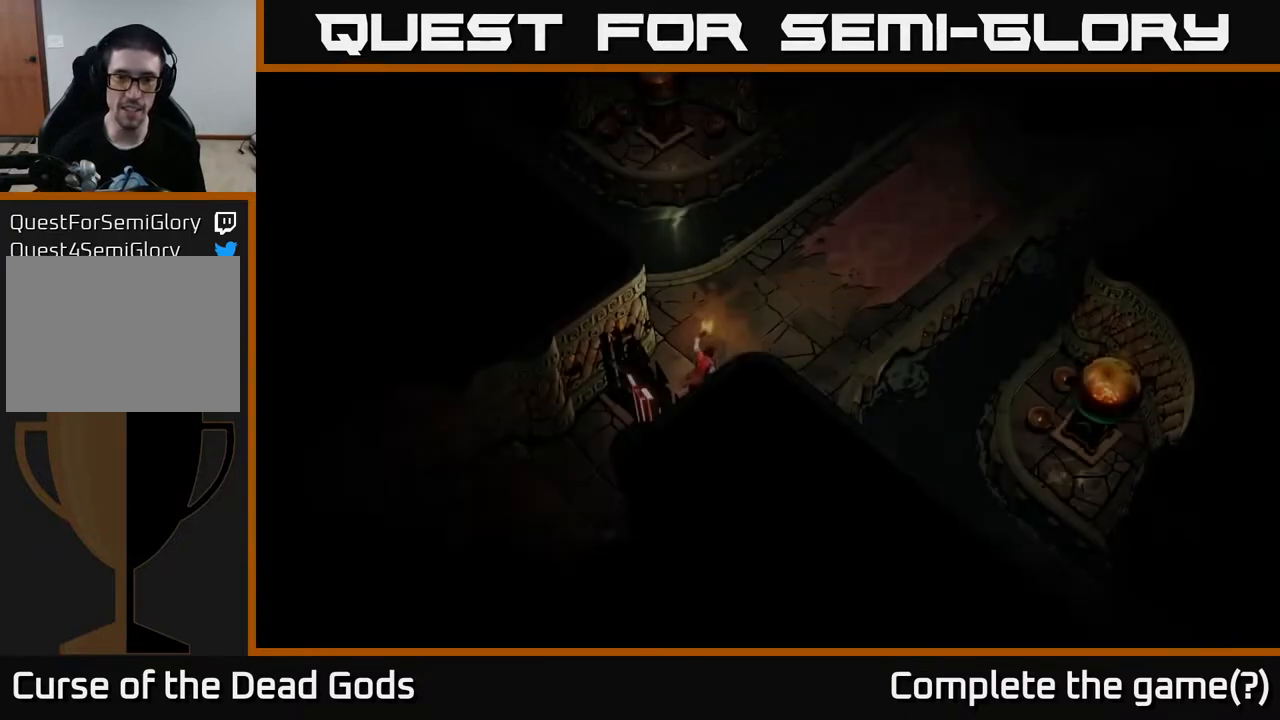
{"buttons": [], "left_stick": "up-right", "right_stick": "center", "events": []}
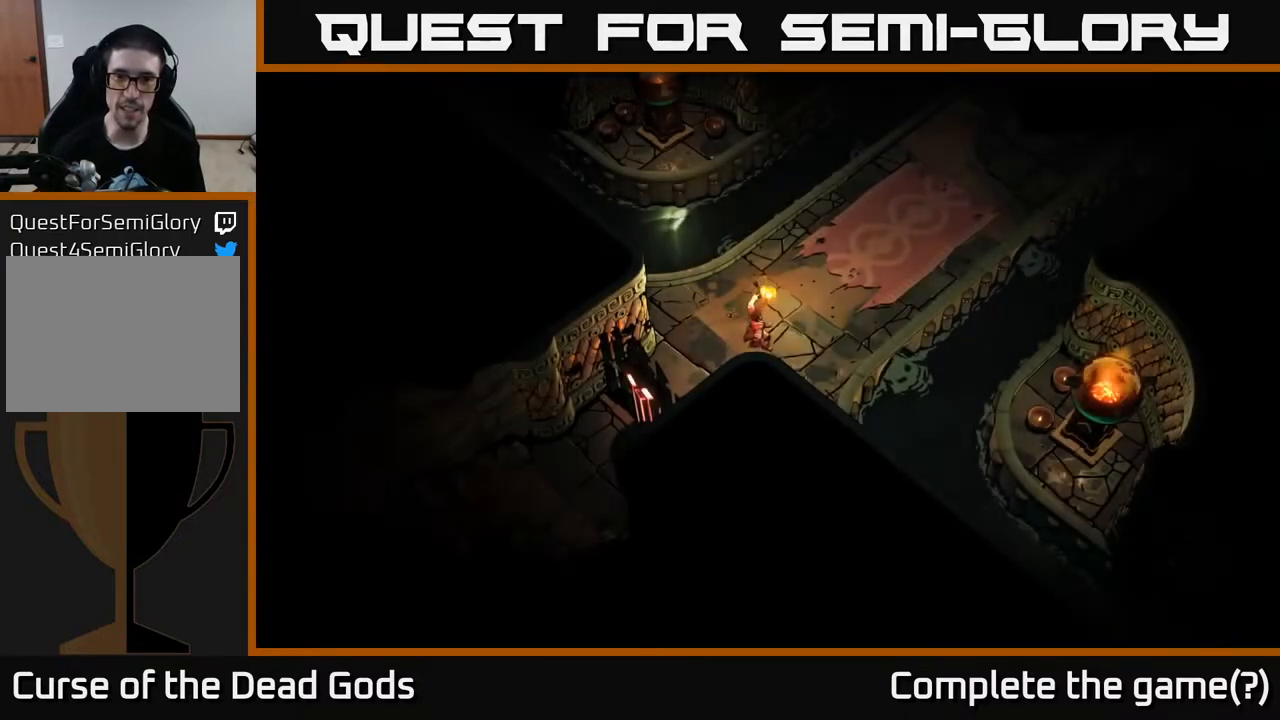
{"buttons": [], "left_stick": "up-right", "right_stick": "center", "events": []}
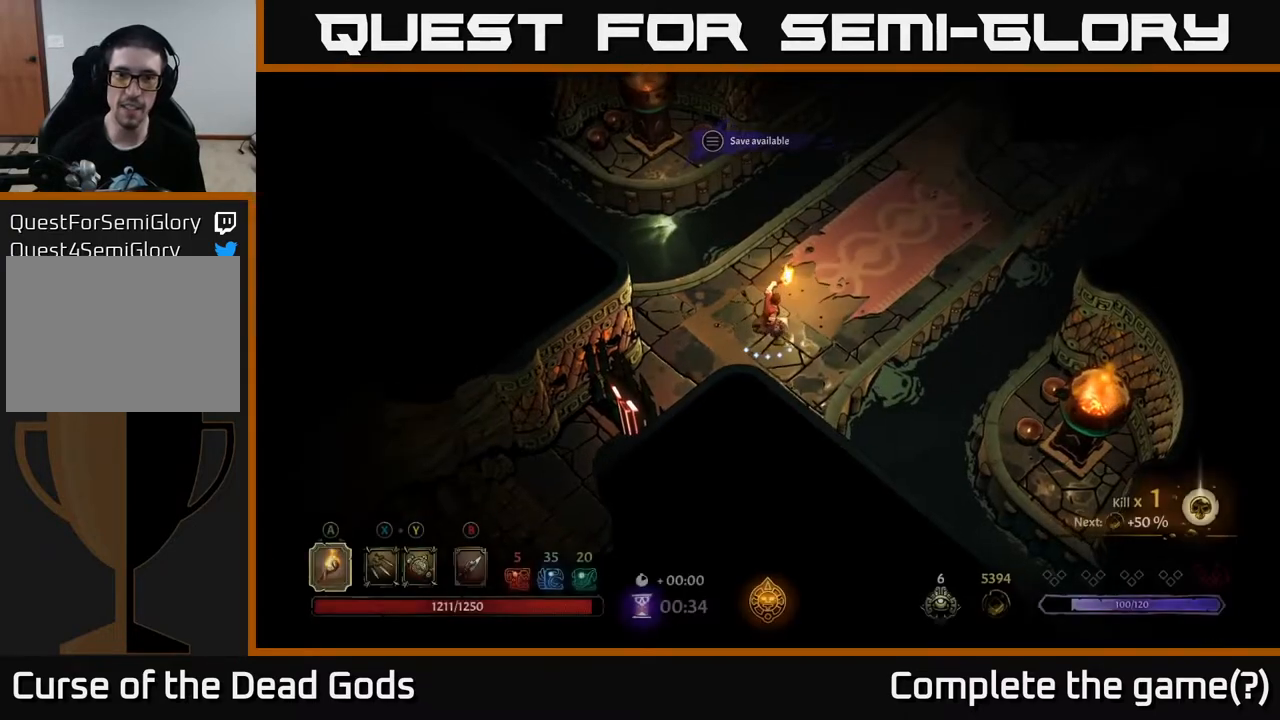
{"buttons": [], "left_stick": "up-right", "right_stick": "center", "events": []}
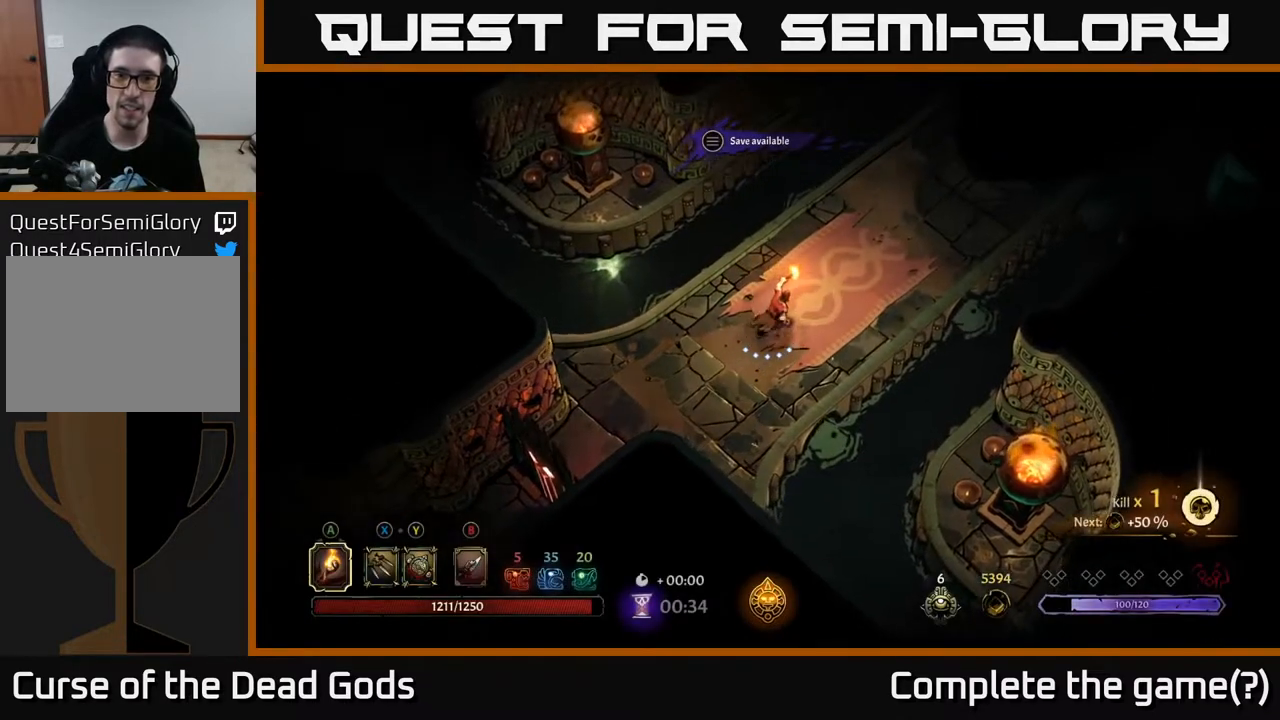
{"buttons": [], "left_stick": "up-right", "right_stick": "center", "events": []}
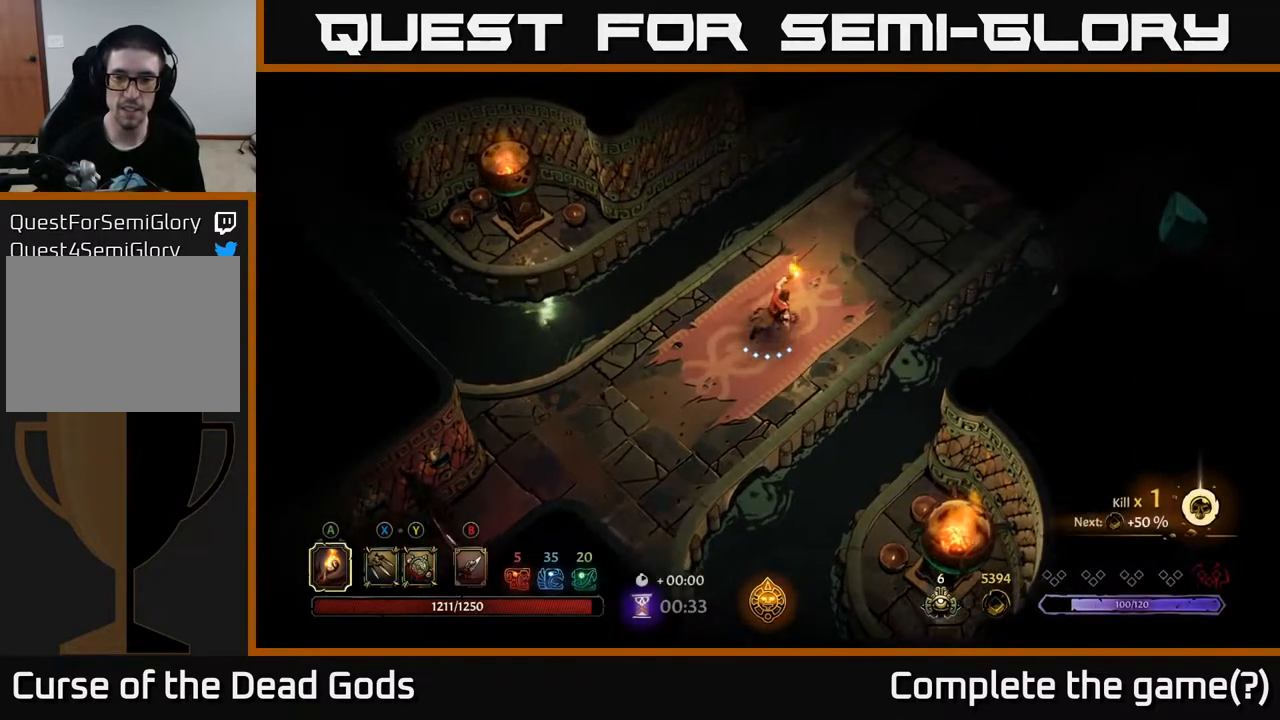
{"buttons": [], "left_stick": "up-right", "right_stick": "center", "events": []}
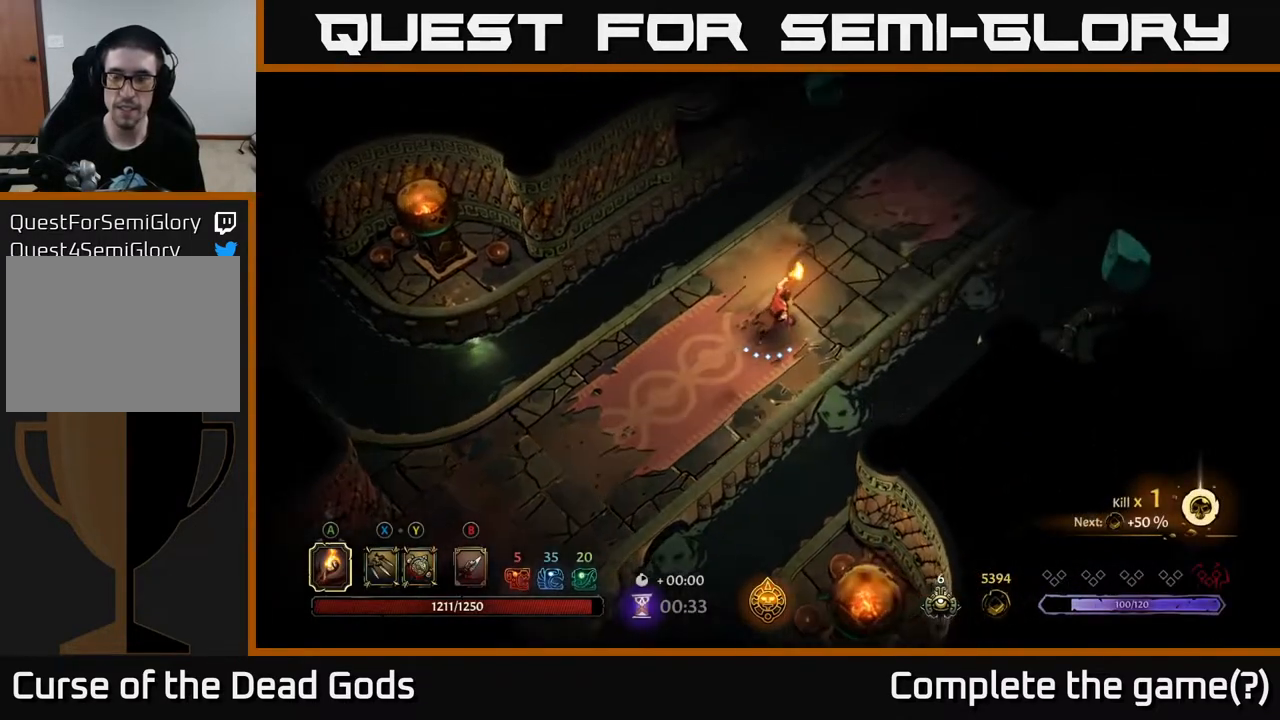
{"buttons": [], "left_stick": "up-right", "right_stick": "center", "events": []}